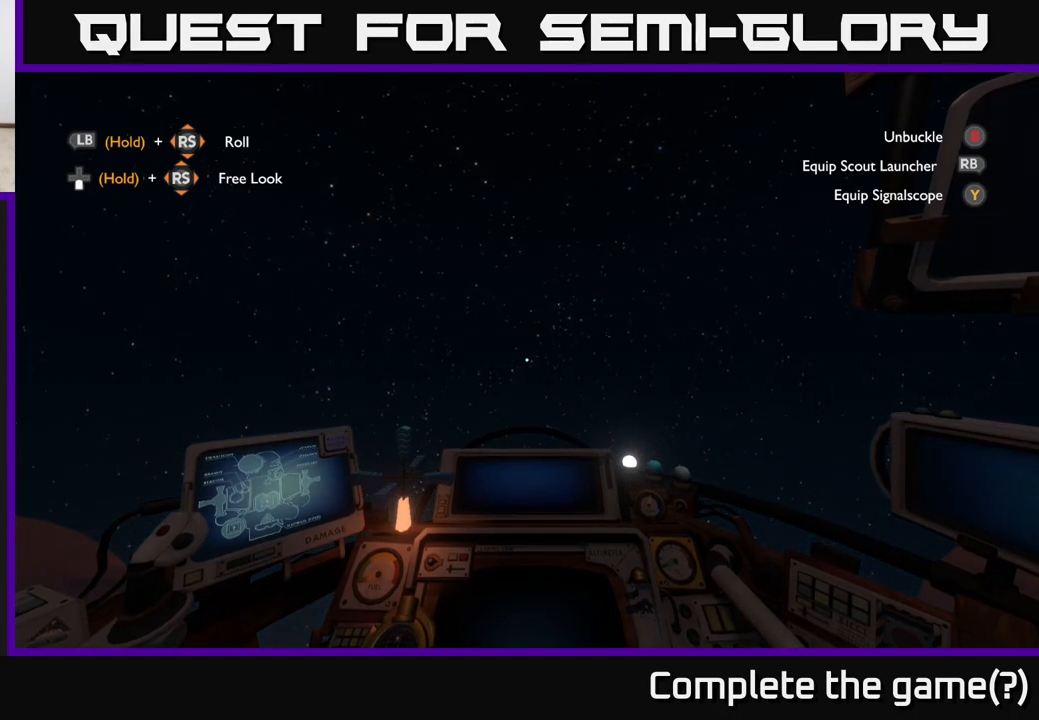
Gameplay with a controller (Xbox layout); each line is a JSON object with the inputs held at the frame after it. "events" lists button and stick changes between this image and that frame as [ms after this image, input, new state], when the widget could be followed in between.
{"buttons": ["R2"], "left_stick": "center", "right_stick": "center", "events": []}
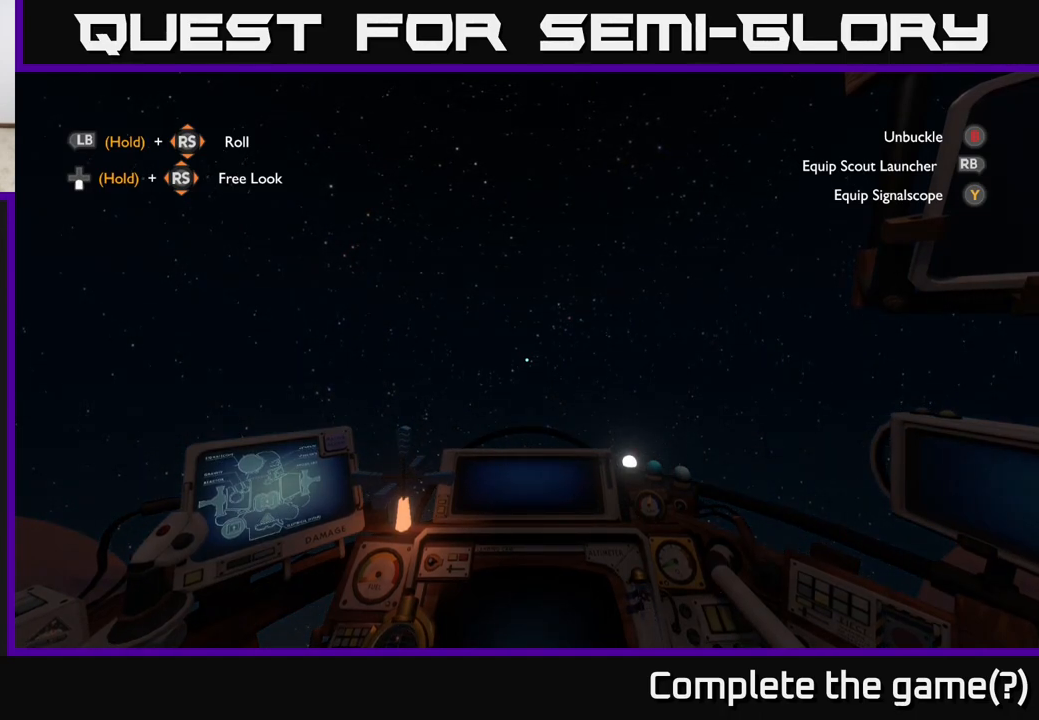
{"buttons": ["R2"], "left_stick": "center", "right_stick": "center", "events": []}
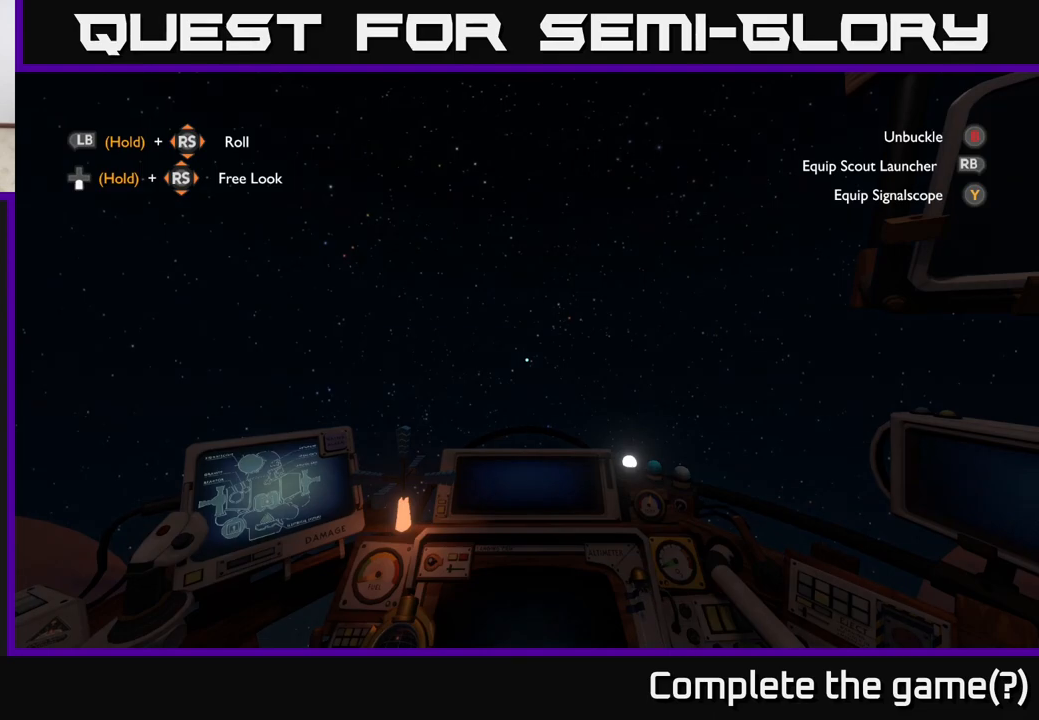
{"buttons": ["R2"], "left_stick": "center", "right_stick": "center", "events": []}
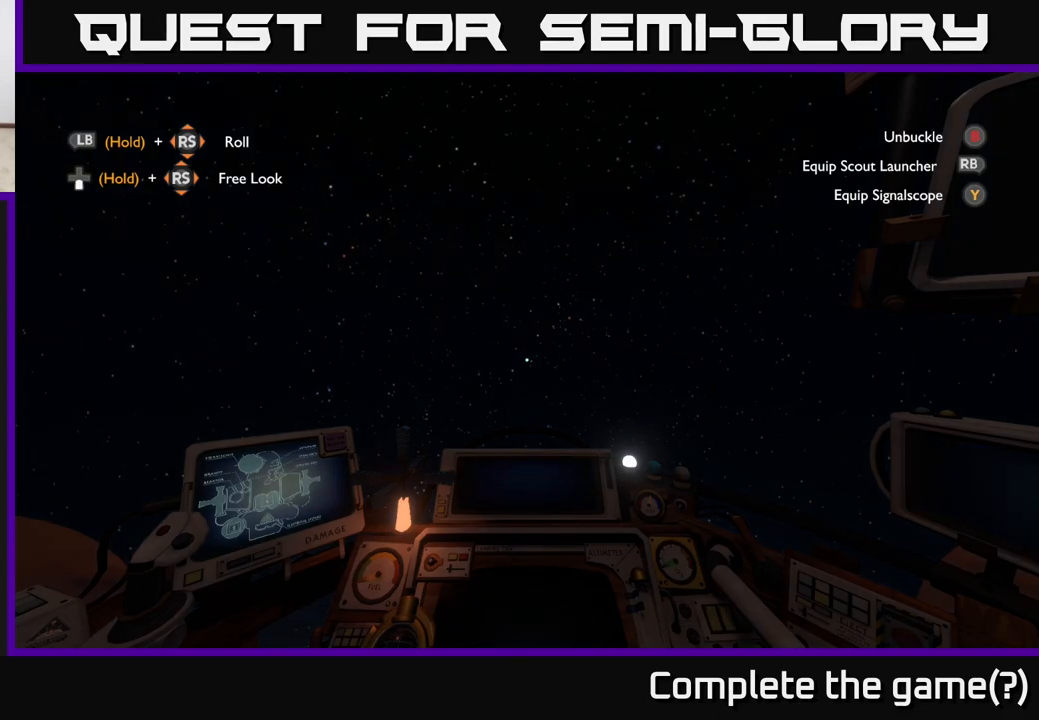
{"buttons": ["R2"], "left_stick": "center", "right_stick": "center", "events": []}
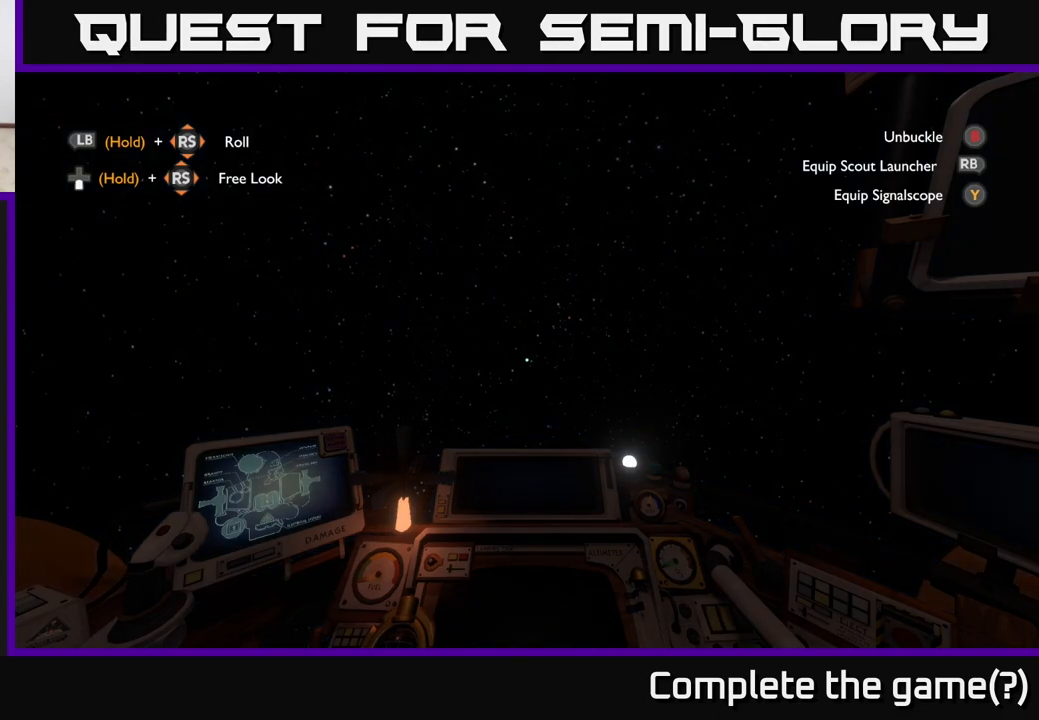
{"buttons": ["R2"], "left_stick": "center", "right_stick": "center", "events": []}
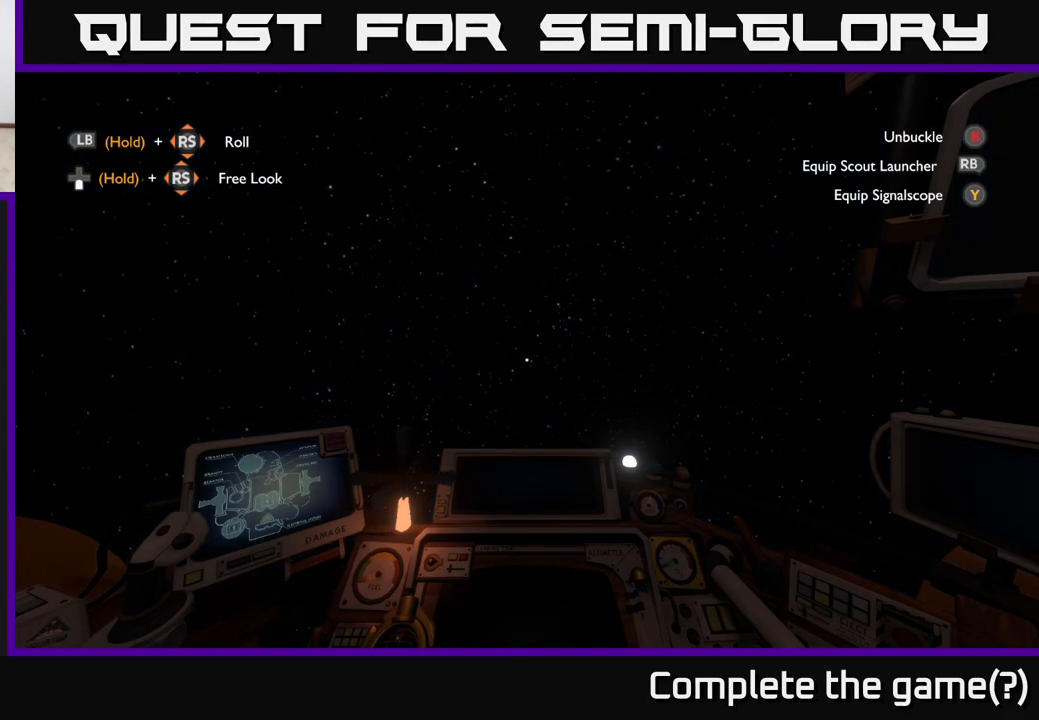
{"buttons": ["R2"], "left_stick": "center", "right_stick": "center", "events": []}
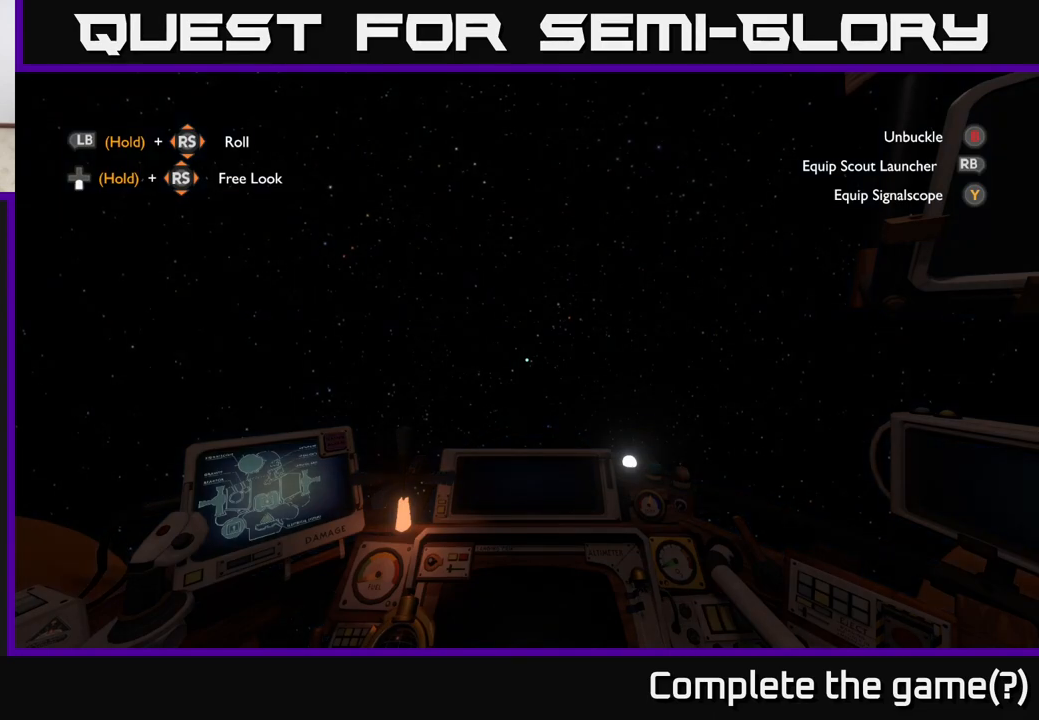
{"buttons": ["R2"], "left_stick": "center", "right_stick": "center", "events": []}
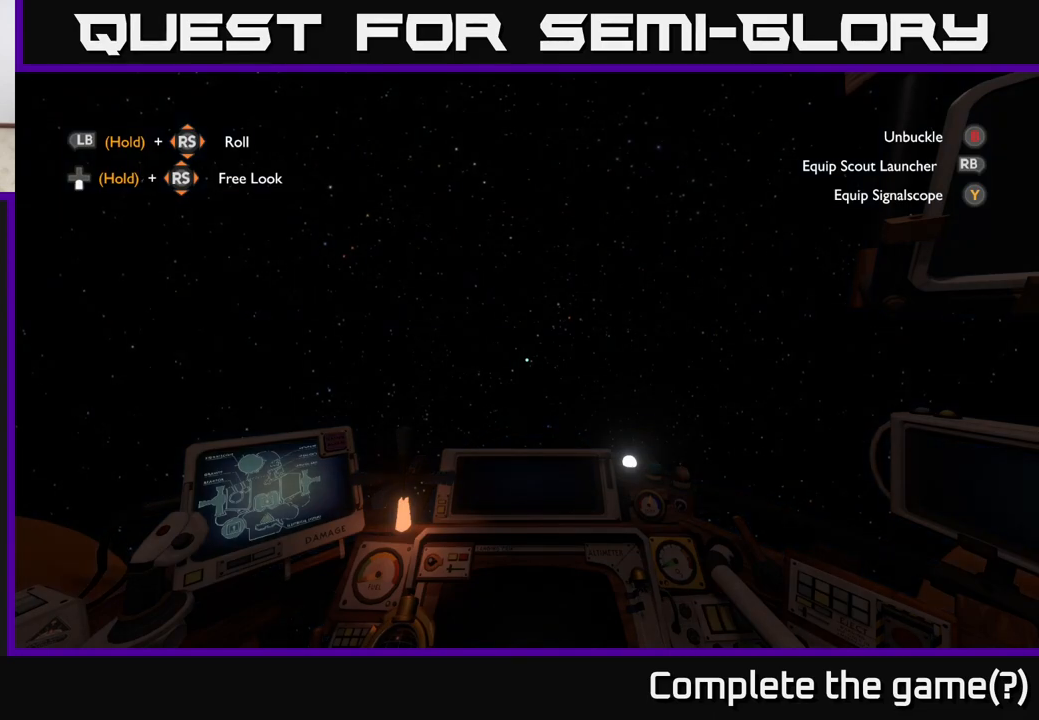
{"buttons": ["R2"], "left_stick": "center", "right_stick": "center", "events": []}
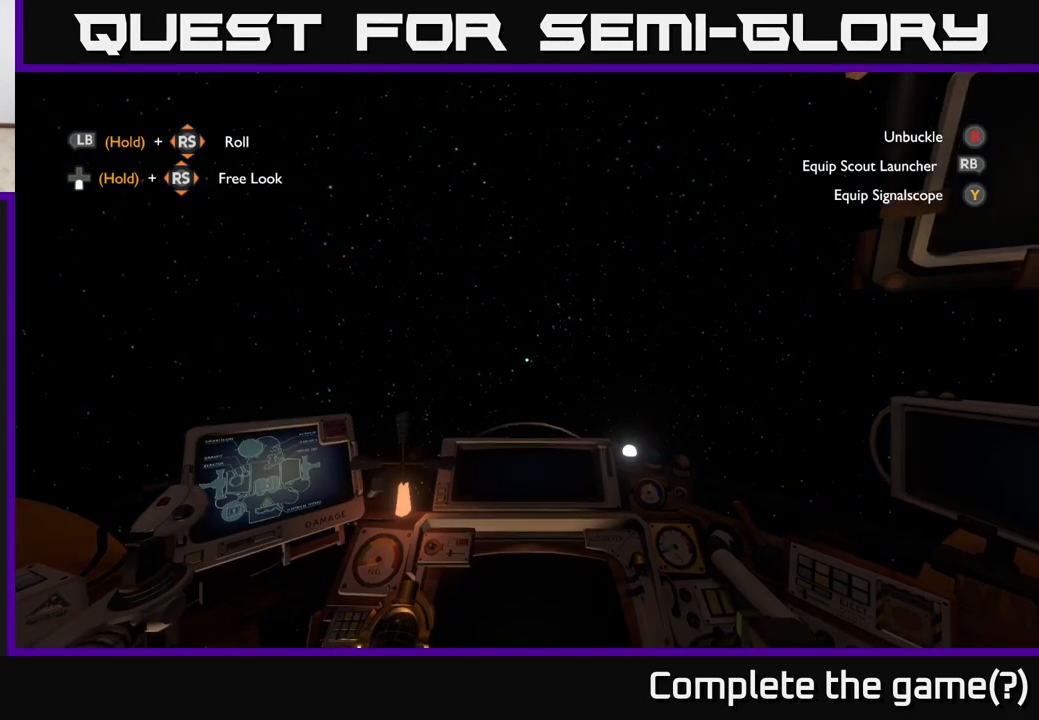
{"buttons": [], "left_stick": "center", "right_stick": "center", "events": [[50, "R2", "up"], [100, "right_stick", "left"], [300, "right_stick", "center"], [383, "SELECT", "down"], [467, "SELECT", "up"]]}
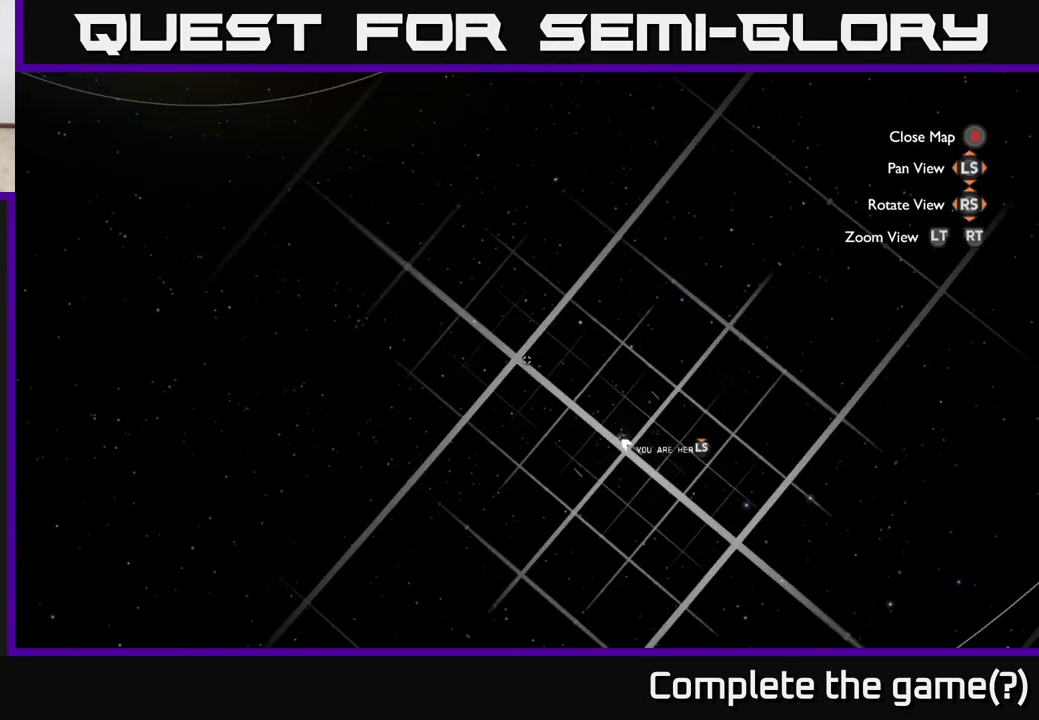
{"buttons": [], "left_stick": "center", "right_stick": "center", "events": []}
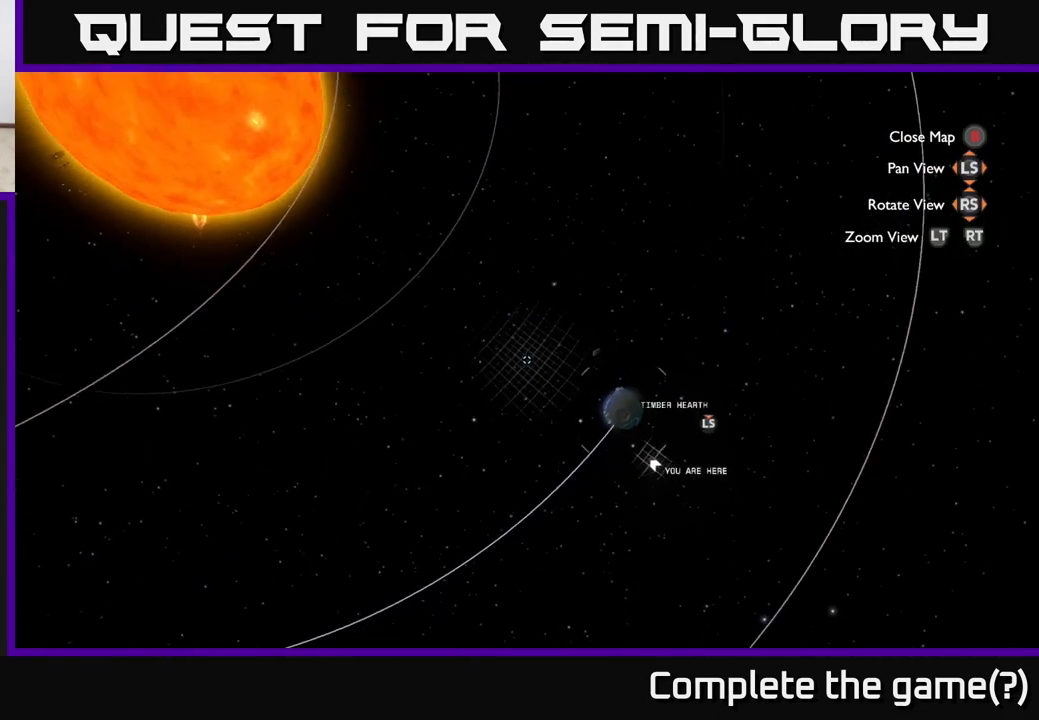
{"buttons": [], "left_stick": "up", "right_stick": "center", "events": [[33, "right_stick", "down-right"], [100, "left_stick", "right"], [283, "right_stick", "center"], [417, "left_stick", "up"]]}
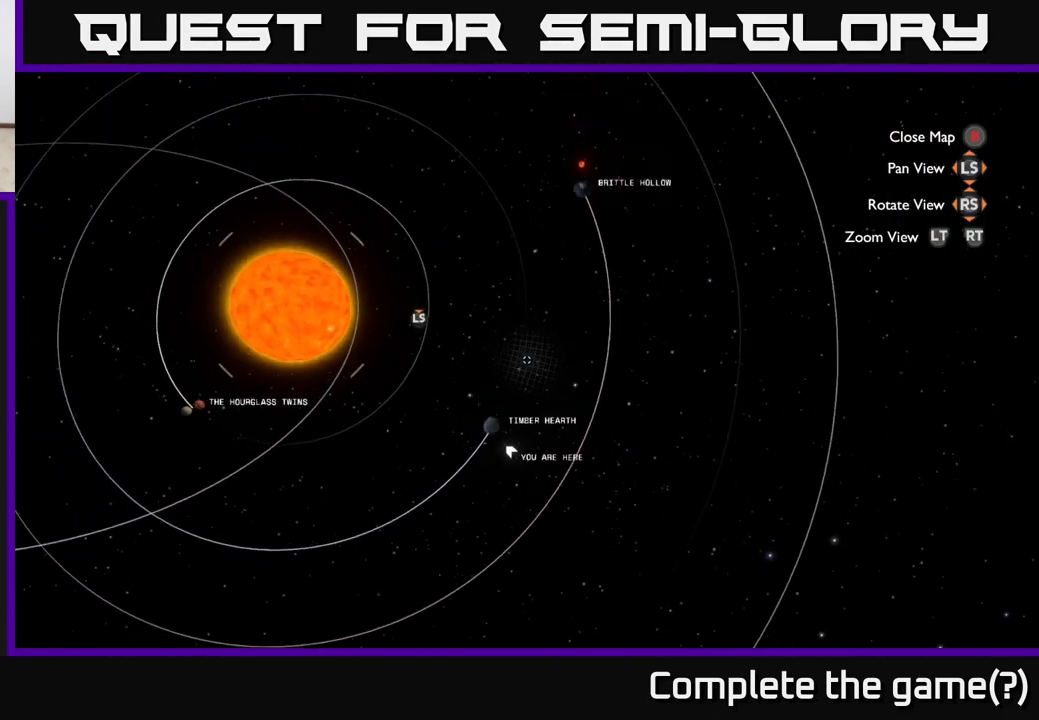
{"buttons": ["L2", "R2"], "left_stick": "left", "right_stick": "center", "events": [[33, "left_stick", "up-left"], [33, "right_stick", "left"], [233, "left_stick", "left"], [267, "right_stick", "center"], [350, "R2", "down"], [367, "L2", "down"]]}
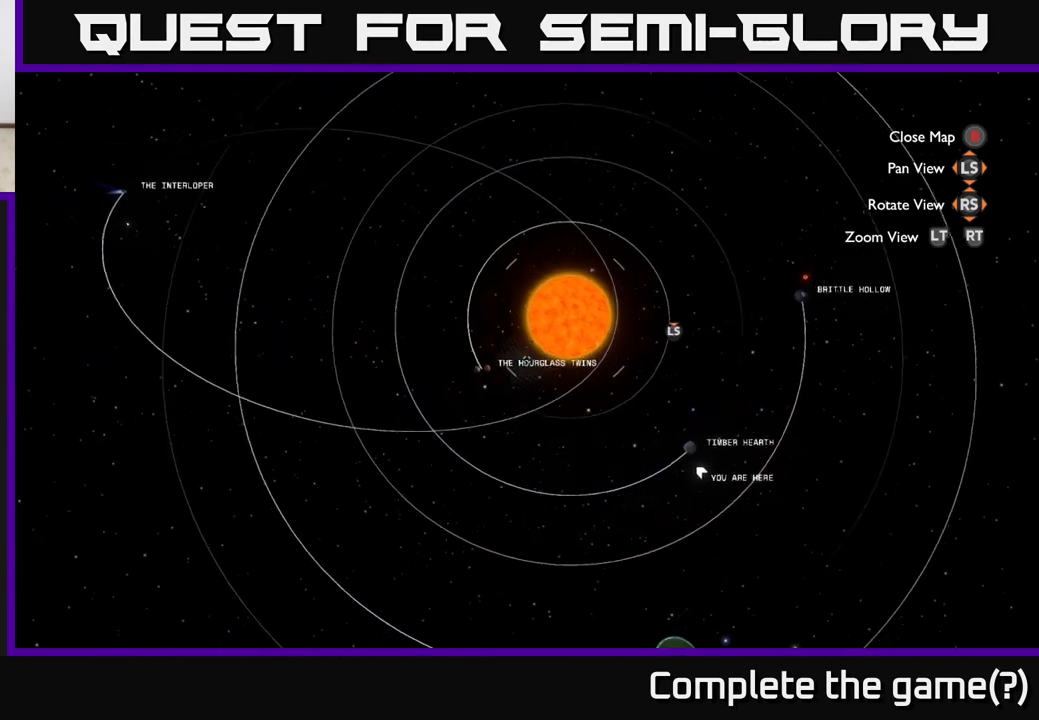
{"buttons": ["R2"], "left_stick": "center", "right_stick": "center", "events": [[50, "L2", "up"], [133, "left_stick", "center"], [250, "right_stick", "right"], [267, "left_stick", "up-right"], [383, "right_stick", "center"], [417, "left_stick", "center"]]}
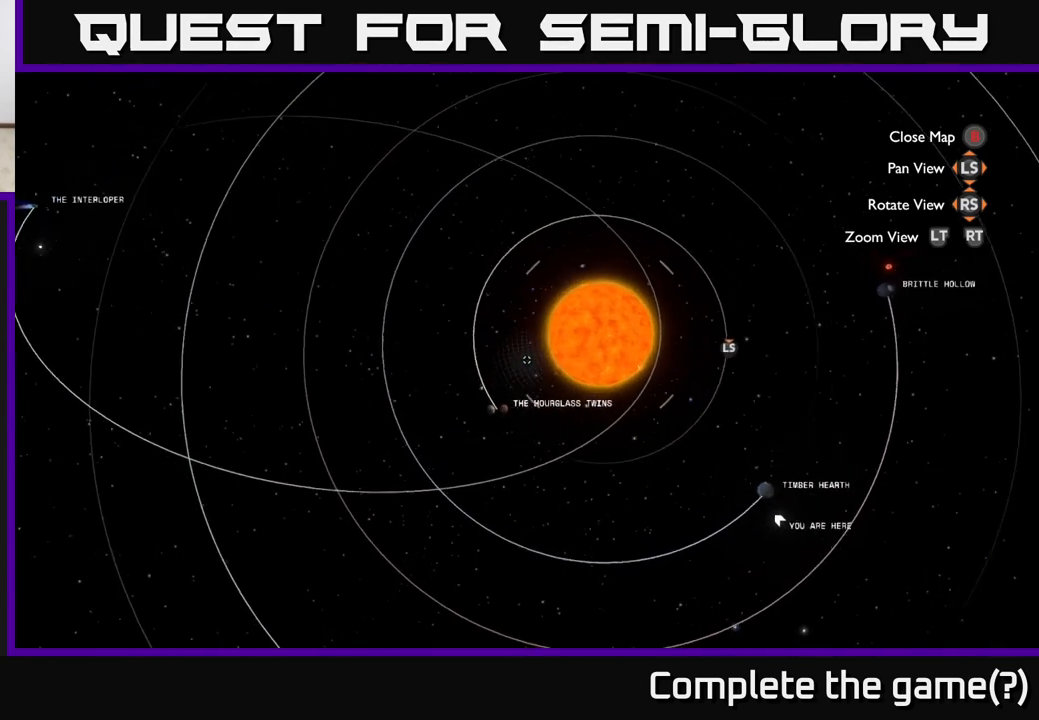
{"buttons": ["R2"], "left_stick": "center", "right_stick": "center", "events": [[67, "left_stick", "down-left"], [217, "left_stick", "center"]]}
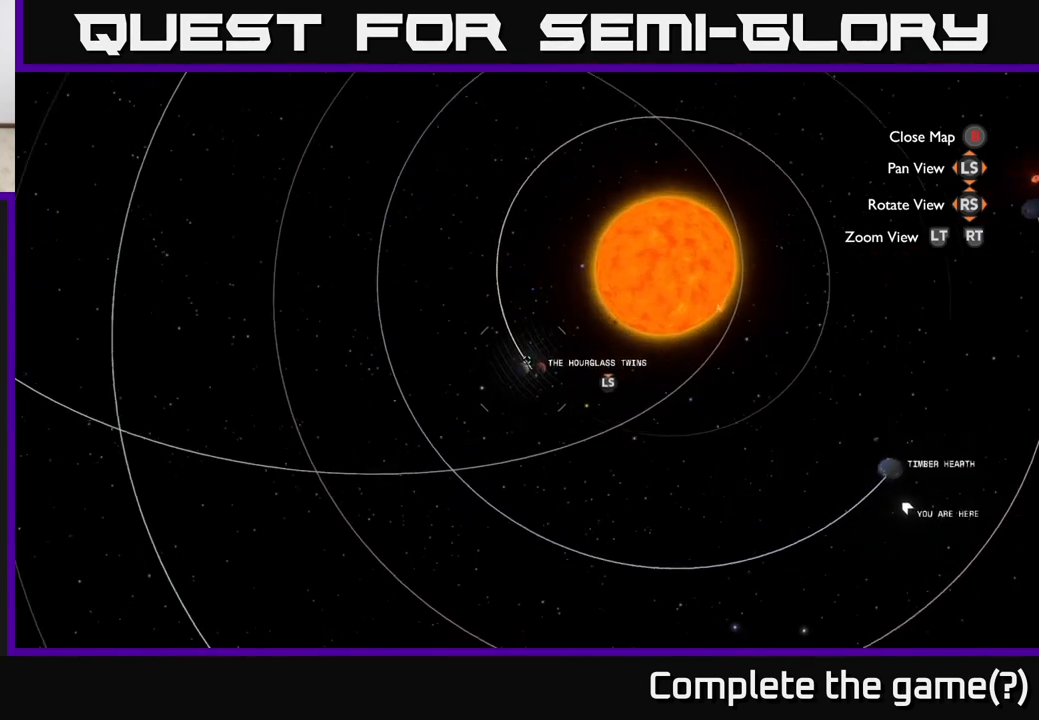
{"buttons": ["R2"], "left_stick": "center", "right_stick": "center", "events": [[67, "left_stick", "right"], [217, "left_stick", "center"]]}
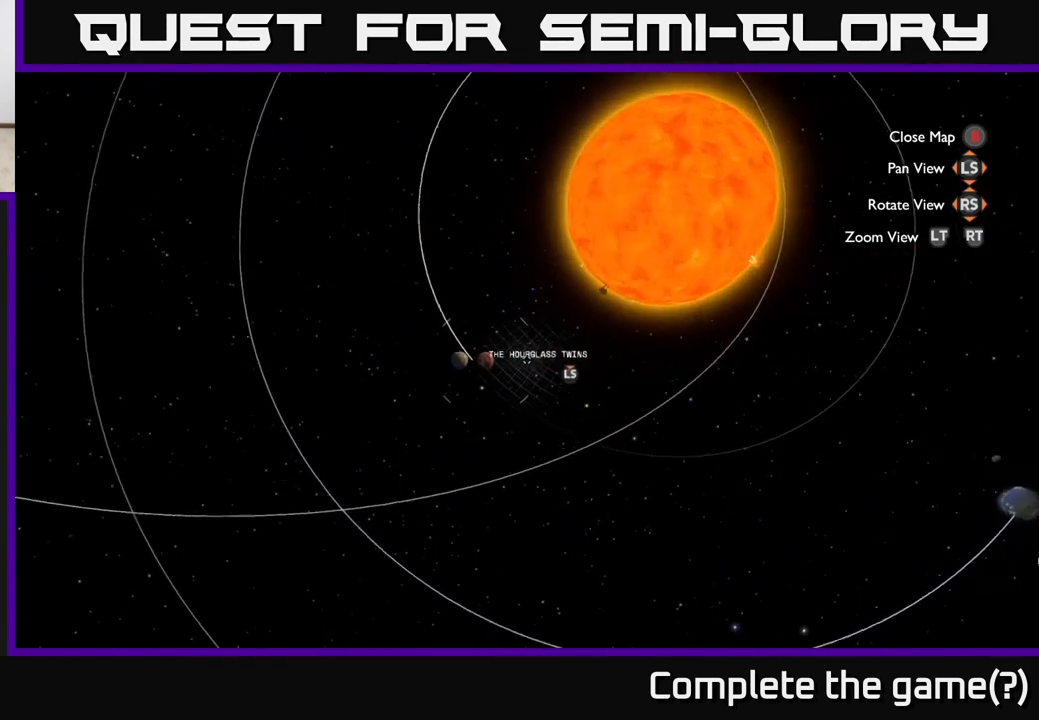
{"buttons": ["R2"], "left_stick": "center", "right_stick": "center", "events": [[17, "left_stick", "left"], [83, "left_stick", "center"], [300, "left_stick", "left"], [417, "left_stick", "center"]]}
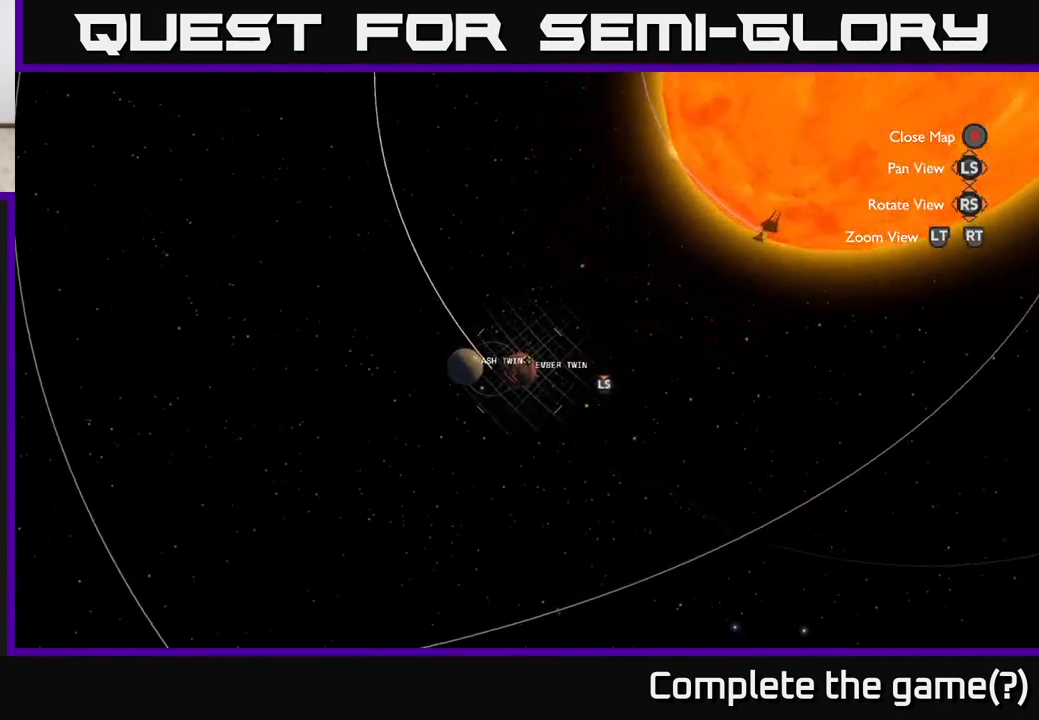
{"buttons": [], "left_stick": "center", "right_stick": "center", "events": [[217, "R2", "up"], [383, "R3", "down"], [483, "R3", "up"]]}
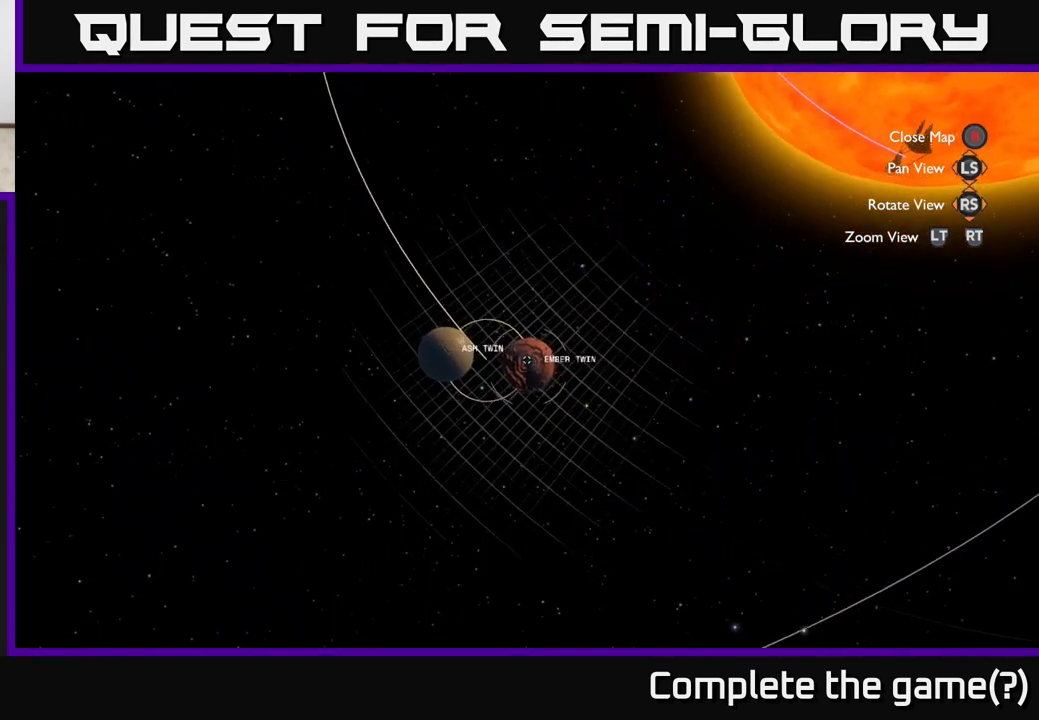
{"buttons": [], "left_stick": "center", "right_stick": "center", "events": [[317, "B", "down"], [383, "B", "up"]]}
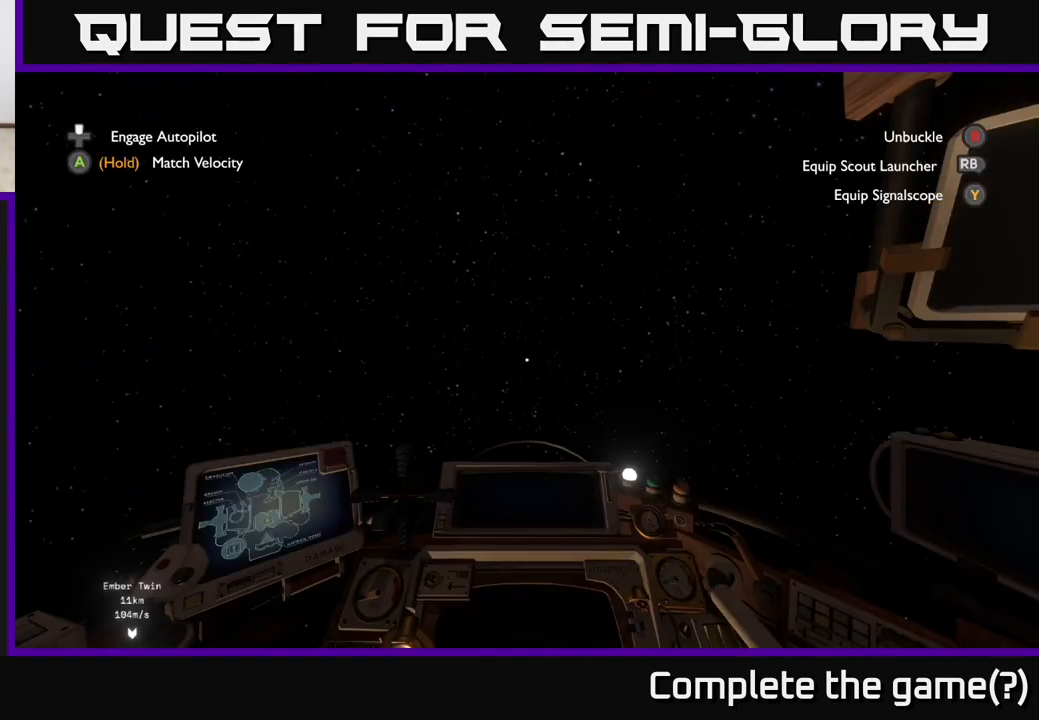
{"buttons": [], "left_stick": "center", "right_stick": "left", "events": [[450, "right_stick", "left"]]}
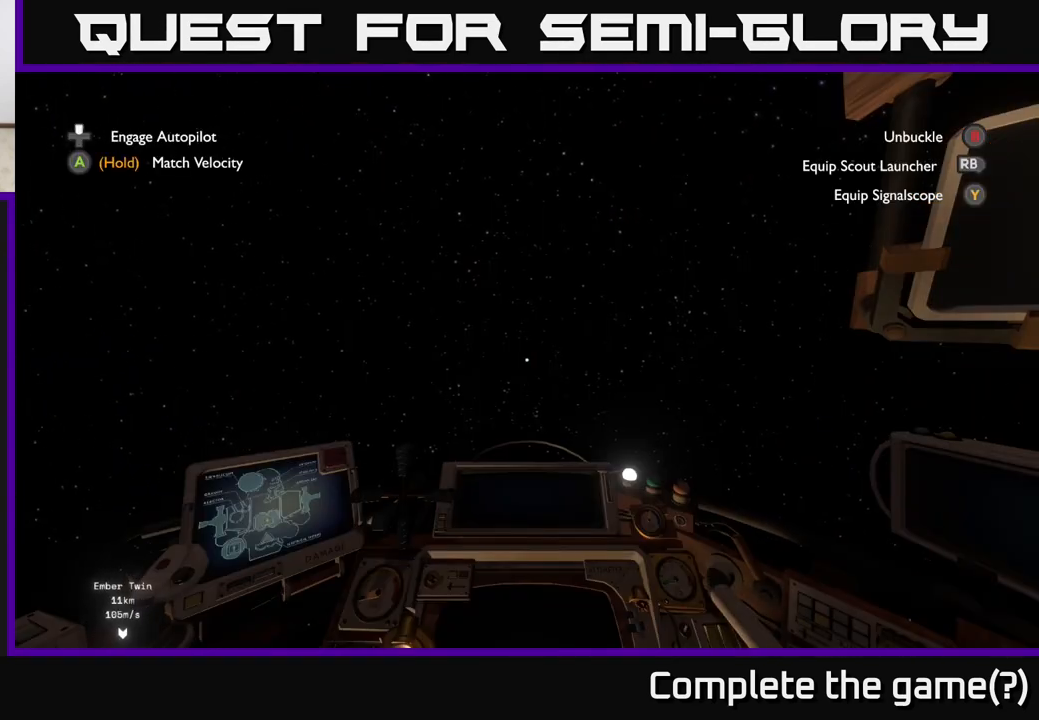
{"buttons": [], "left_stick": "center", "right_stick": "left", "events": []}
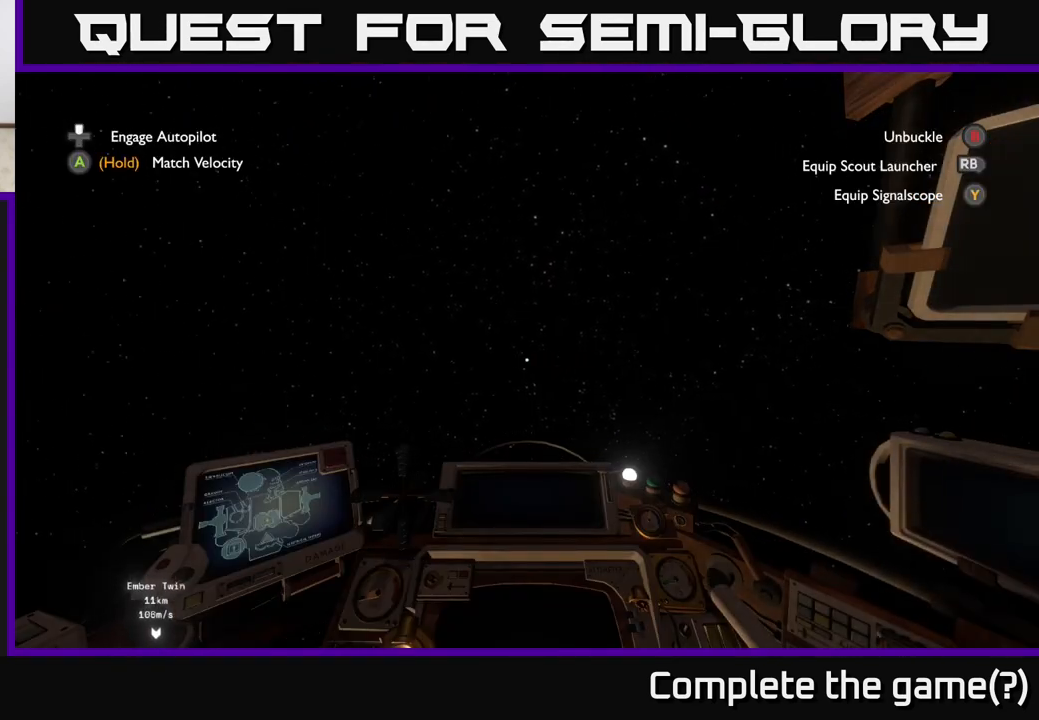
{"buttons": [], "left_stick": "center", "right_stick": "center", "events": [[67, "right_stick", "down-left"], [267, "right_stick", "down"], [500, "right_stick", "center"]]}
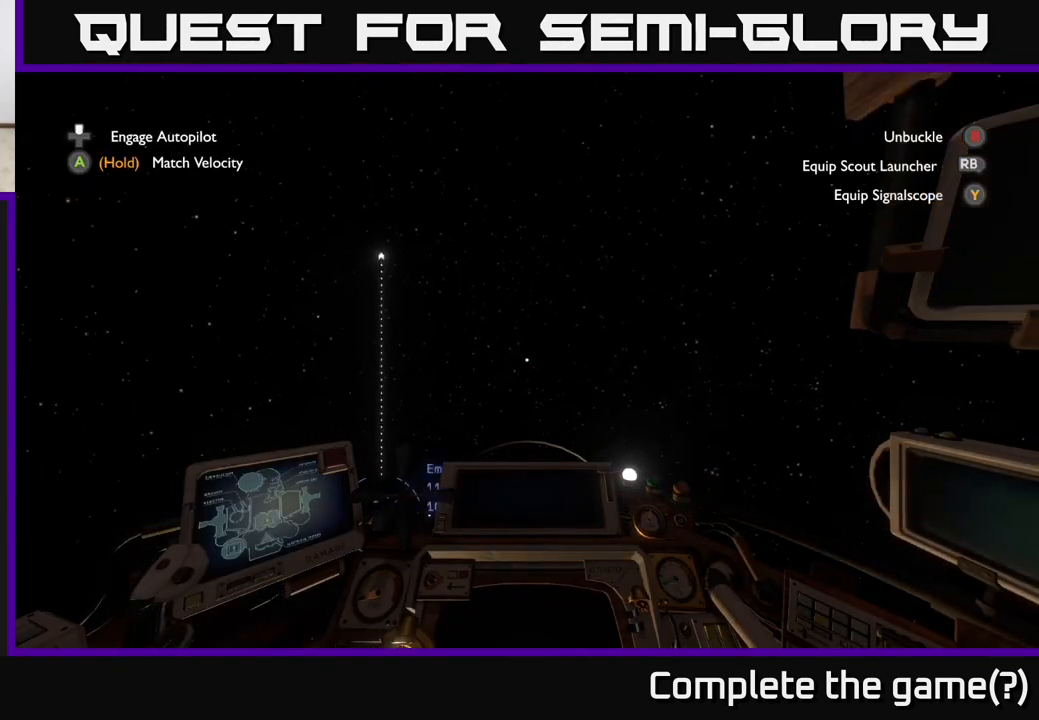
{"buttons": [], "left_stick": "center", "right_stick": "center", "events": [[50, "DPAD_UP", "down"], [100, "DPAD_UP", "up"]]}
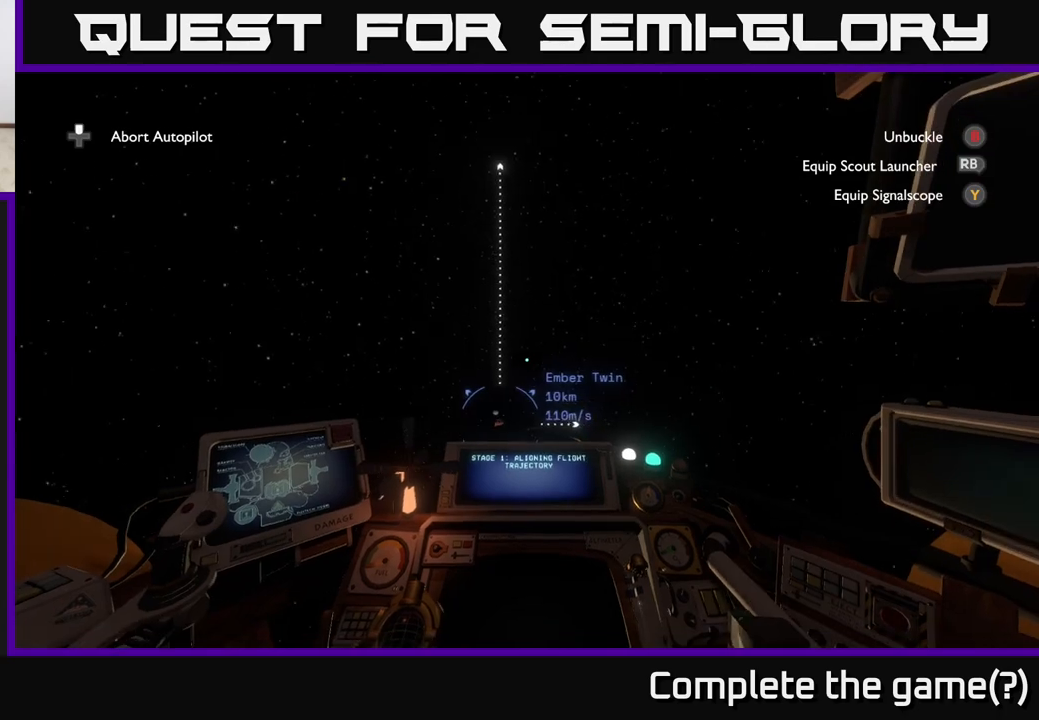
{"buttons": [], "left_stick": "center", "right_stick": "center", "events": [[183, "right_stick", "right"], [367, "right_stick", "center"]]}
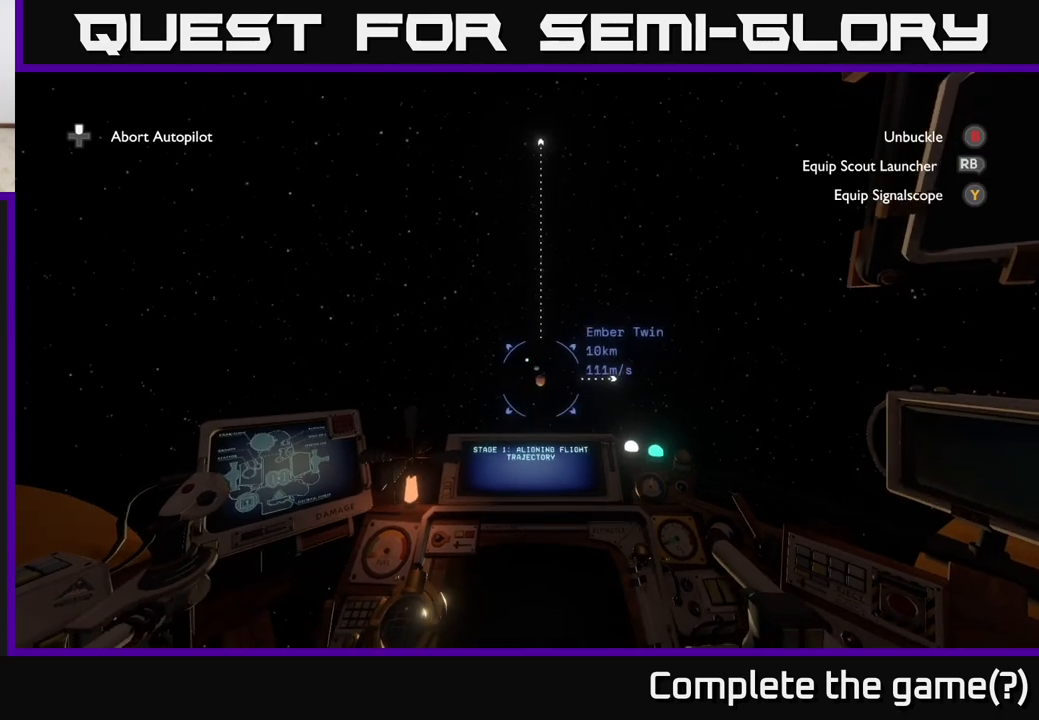
{"buttons": [], "left_stick": "center", "right_stick": "up", "events": [[83, "right_stick", "right"], [217, "right_stick", "center"], [450, "right_stick", "up"]]}
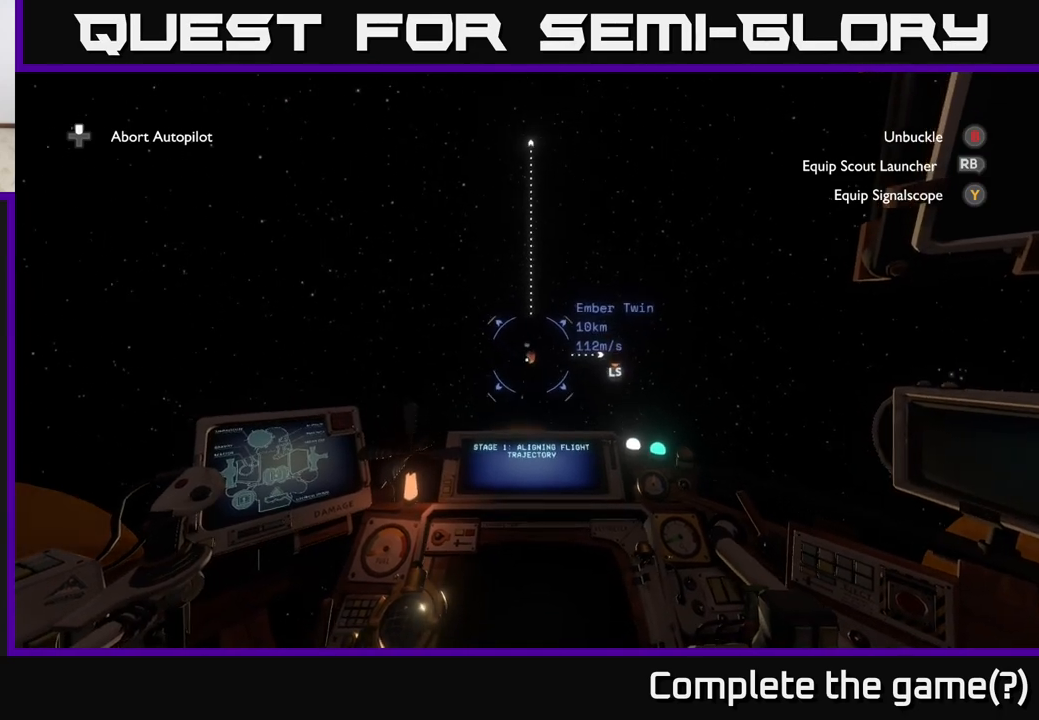
{"buttons": [], "left_stick": "center", "right_stick": "center", "events": [[33, "right_stick", "center"]]}
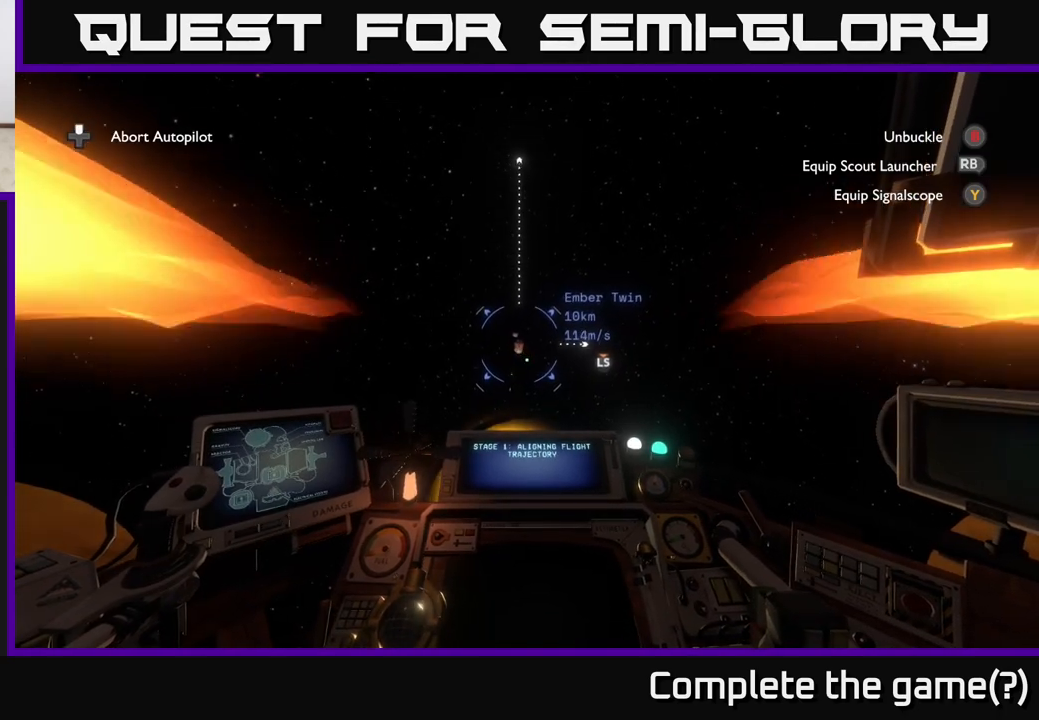
{"buttons": [], "left_stick": "center", "right_stick": "center", "events": [[50, "right_stick", "up-left"], [133, "right_stick", "center"]]}
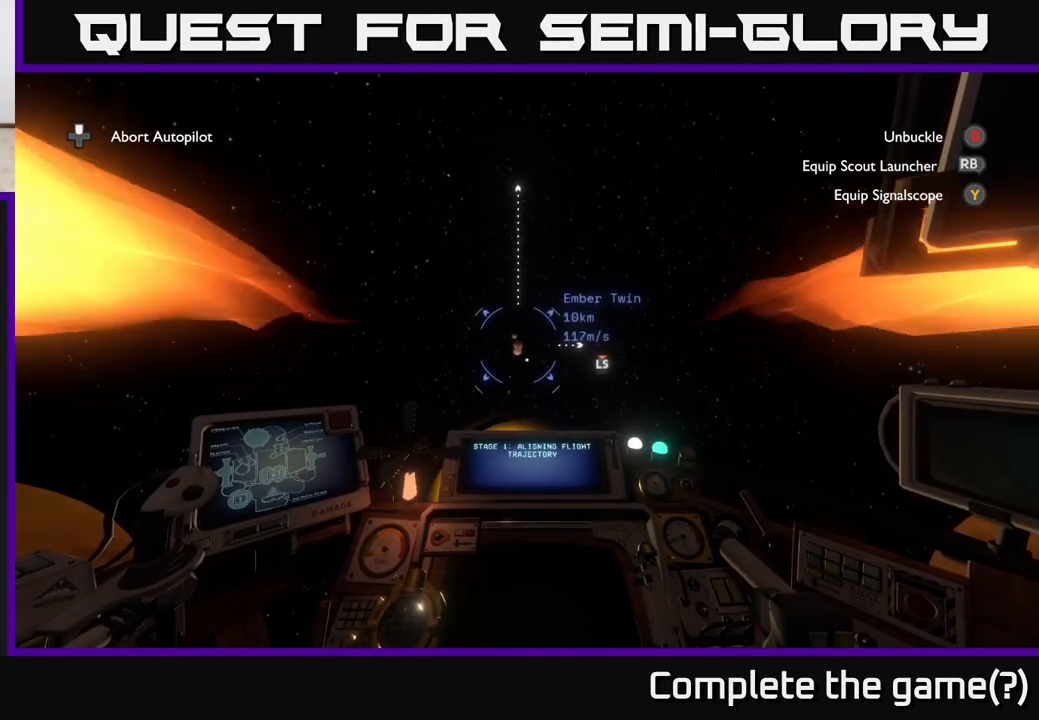
{"buttons": [], "left_stick": "center", "right_stick": "center", "events": [[100, "right_stick", "up"], [150, "right_stick", "center"]]}
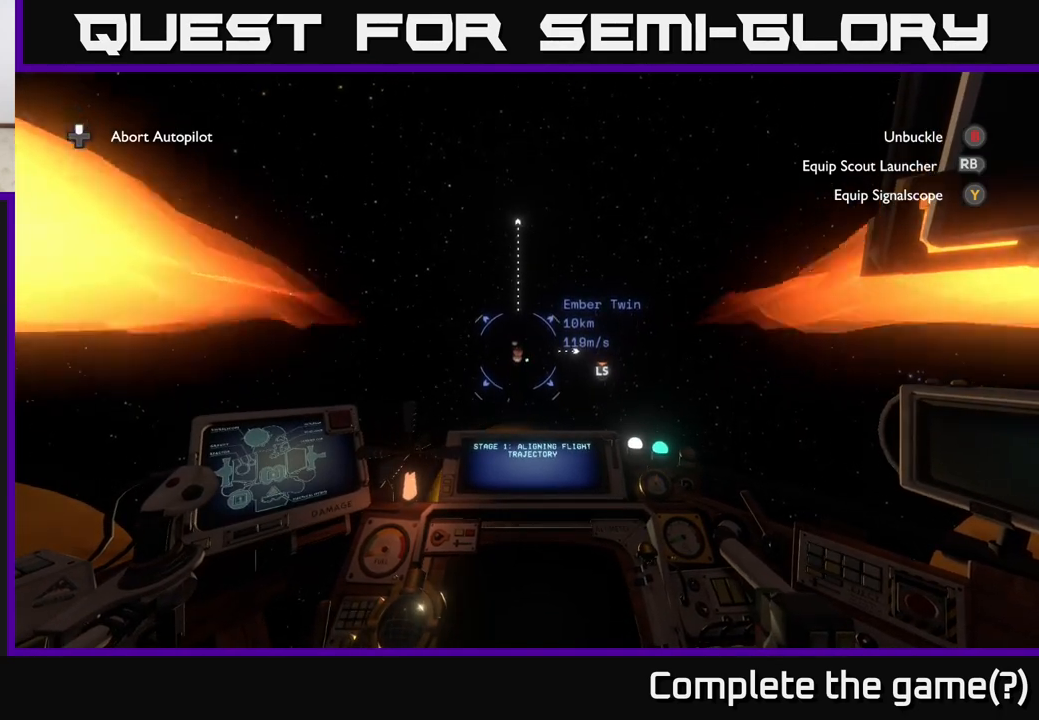
{"buttons": [], "left_stick": "center", "right_stick": "center", "events": [[217, "right_stick", "left"], [300, "right_stick", "center"]]}